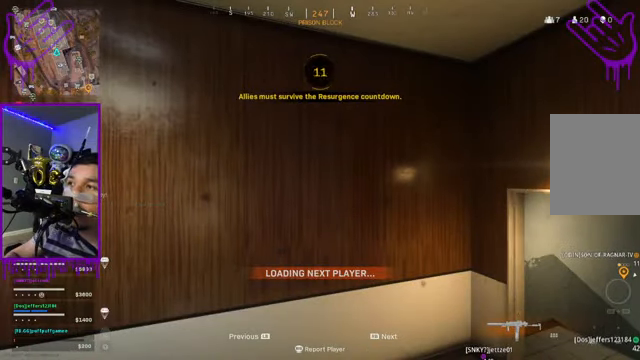
Gameplay with a controller (Xbox layout); each line is a JSON object with the inputs held at the frame after it. "events" lists button and stick changes between this image and that frame as [ms after this image, input, new state], when the widget could be followed in between. Not read: L3 R3.
{"buttons": [], "left_stick": "up", "right_stick": "center", "events": []}
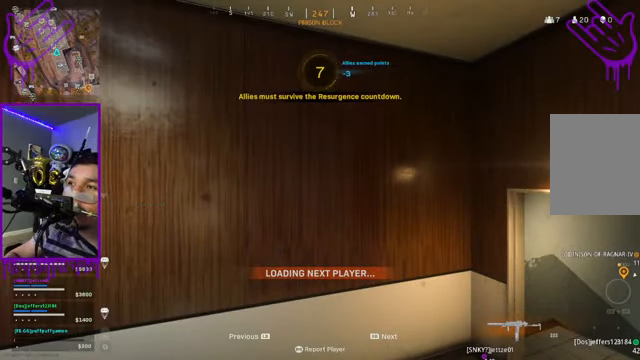
{"buttons": [], "left_stick": "up", "right_stick": "center", "events": []}
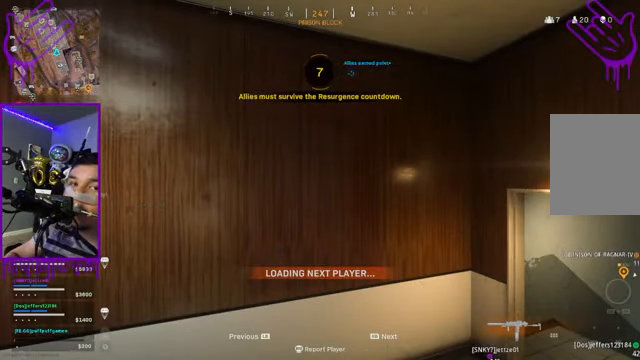
{"buttons": [], "left_stick": "up", "right_stick": "center", "events": []}
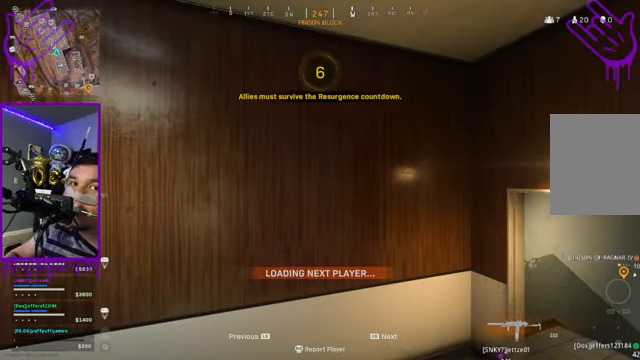
{"buttons": [], "left_stick": "up", "right_stick": "center", "events": []}
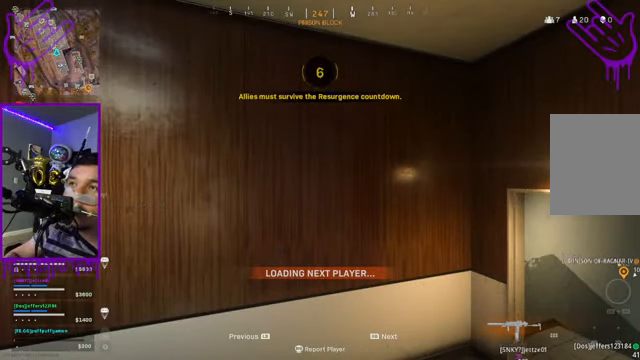
{"buttons": [], "left_stick": "up", "right_stick": "center", "events": []}
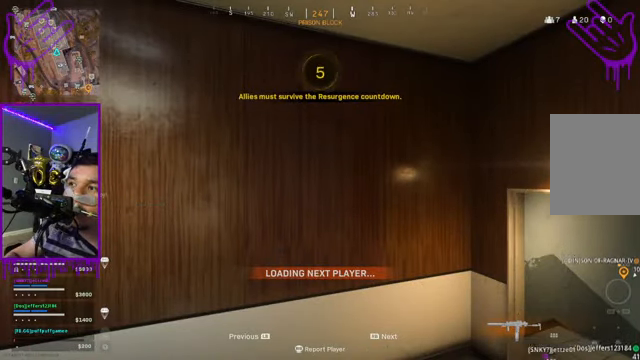
{"buttons": [], "left_stick": "up", "right_stick": "center", "events": []}
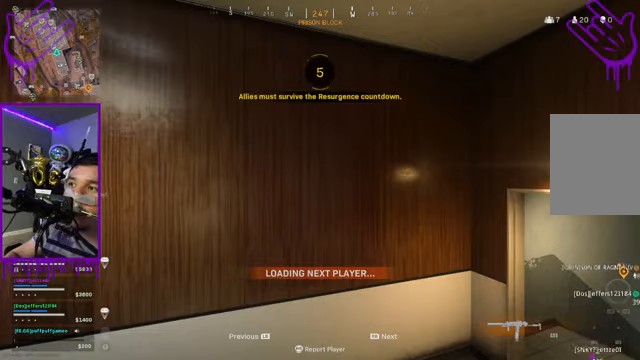
{"buttons": [], "left_stick": "up", "right_stick": "center", "events": []}
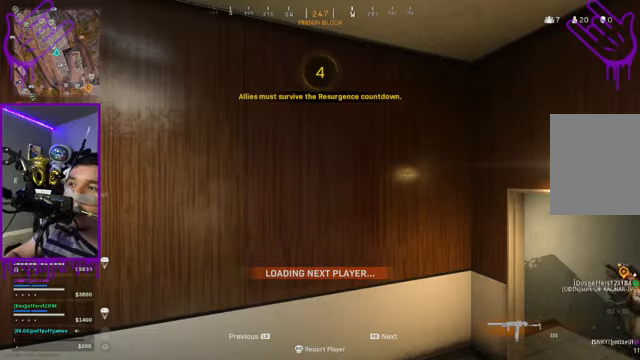
{"buttons": [], "left_stick": "up", "right_stick": "center", "events": []}
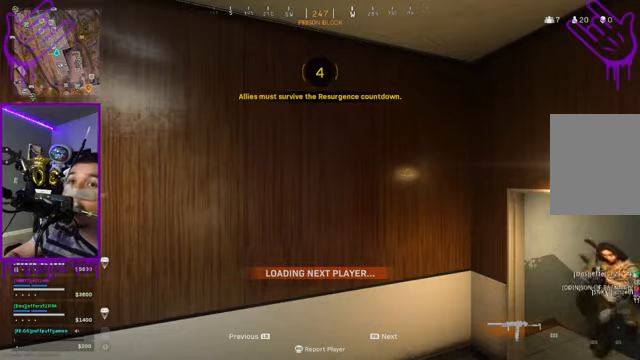
{"buttons": [], "left_stick": "up", "right_stick": "center", "events": []}
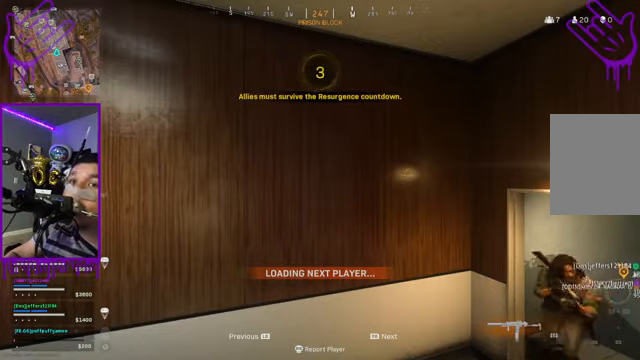
{"buttons": [], "left_stick": "up", "right_stick": "center", "events": []}
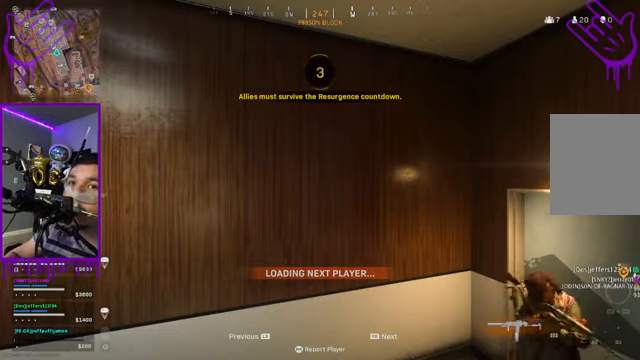
{"buttons": [], "left_stick": "up", "right_stick": "center", "events": []}
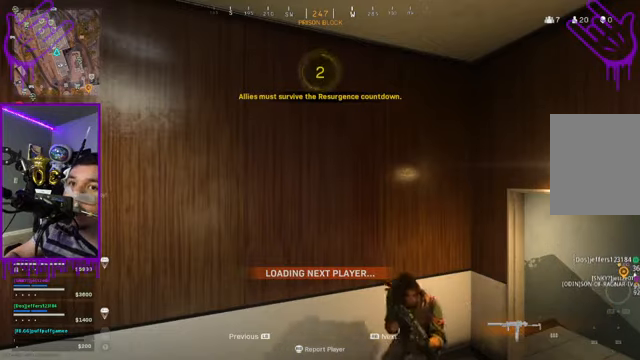
{"buttons": [], "left_stick": "up", "right_stick": "center", "events": []}
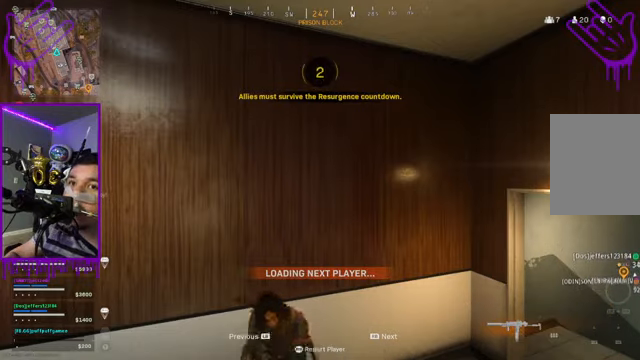
{"buttons": [], "left_stick": "up", "right_stick": "center", "events": []}
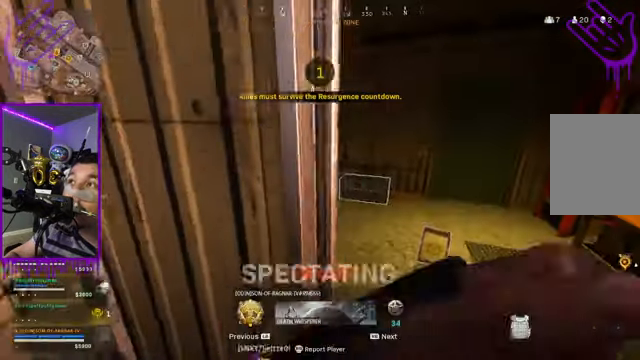
{"buttons": [], "left_stick": "up", "right_stick": "center", "events": []}
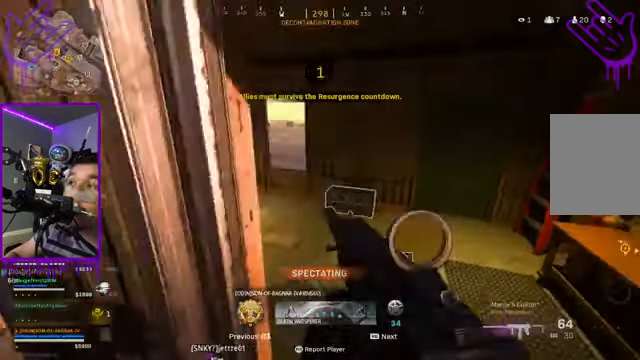
{"buttons": [], "left_stick": "up", "right_stick": "center", "events": []}
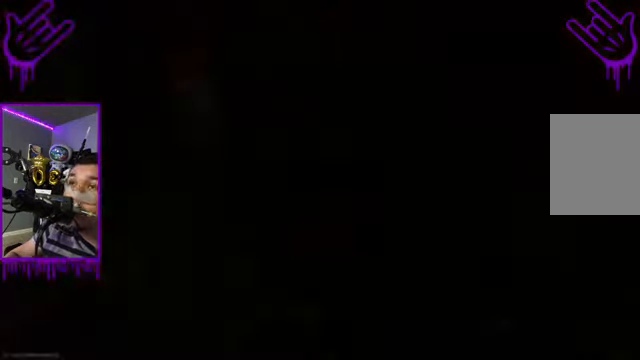
{"buttons": [], "left_stick": "up", "right_stick": "center", "events": []}
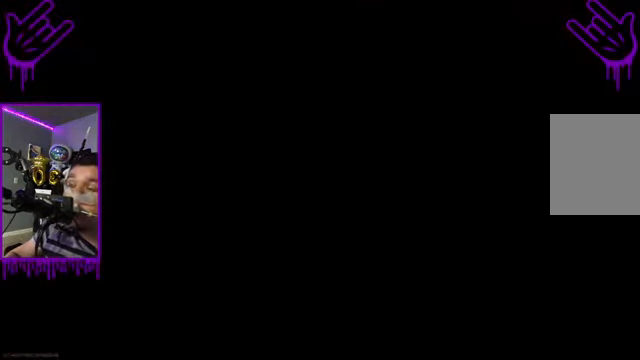
{"buttons": [], "left_stick": "up", "right_stick": "center", "events": []}
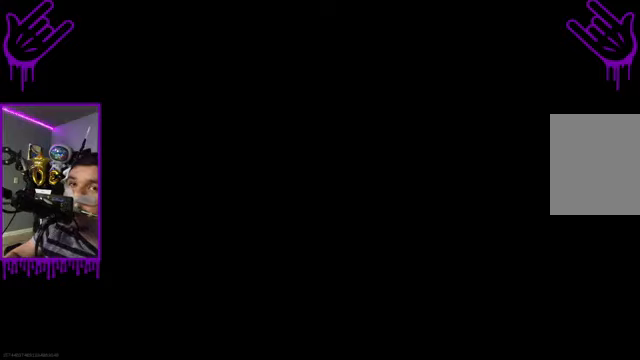
{"buttons": [], "left_stick": "up", "right_stick": "center", "events": []}
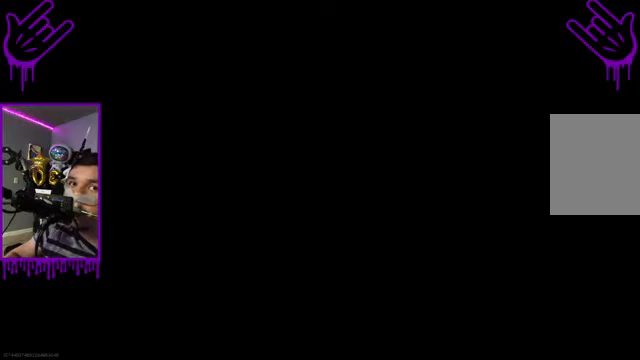
{"buttons": [], "left_stick": "up", "right_stick": "center", "events": []}
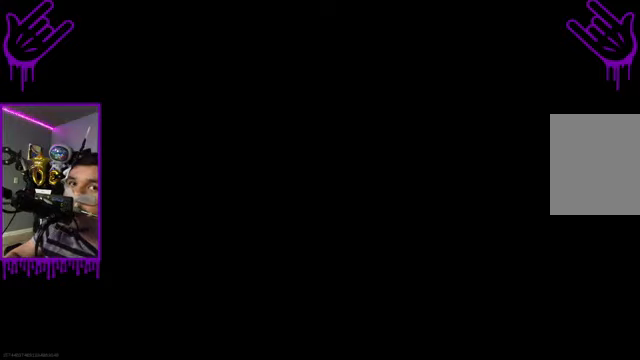
{"buttons": [], "left_stick": "up", "right_stick": "center", "events": []}
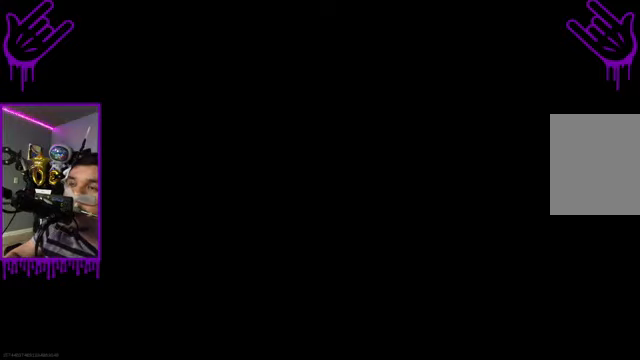
{"buttons": [], "left_stick": "up", "right_stick": "center", "events": []}
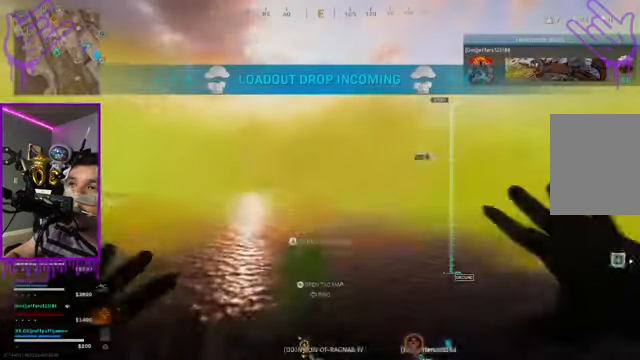
{"buttons": [], "left_stick": "up", "right_stick": "center", "events": []}
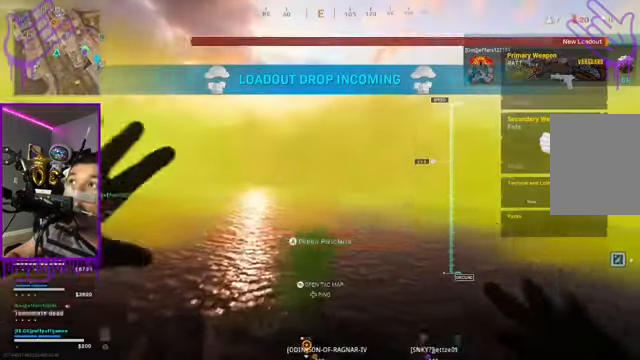
{"buttons": [], "left_stick": "up", "right_stick": "center", "events": [[100, "A", "down"], [267, "A", "up"]]}
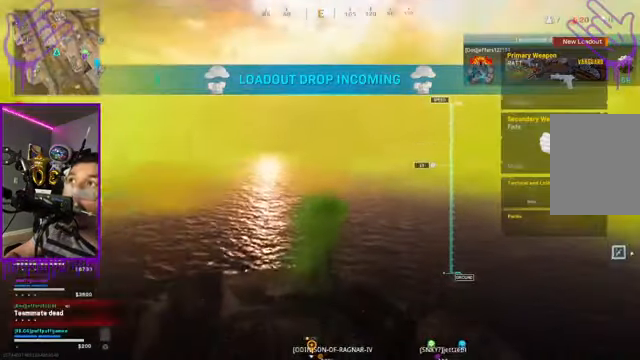
{"buttons": [], "left_stick": "up", "right_stick": "down-right", "events": [[334, "right_stick", "down-right"]]}
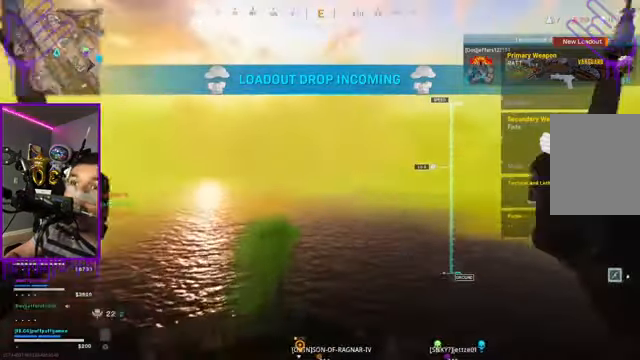
{"buttons": ["B"], "left_stick": "up", "right_stick": "down-right", "events": [[233, "B", "down"]]}
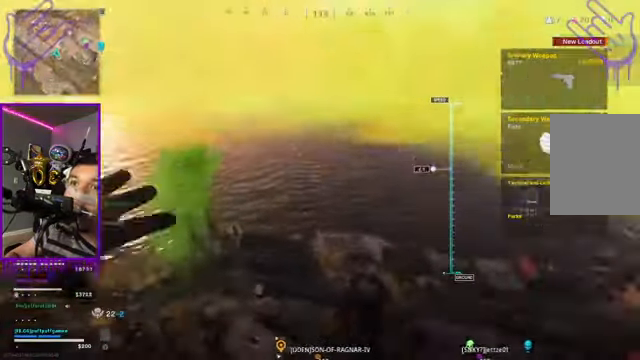
{"buttons": [], "left_stick": "up", "right_stick": "down-right", "events": [[34, "B", "up"]]}
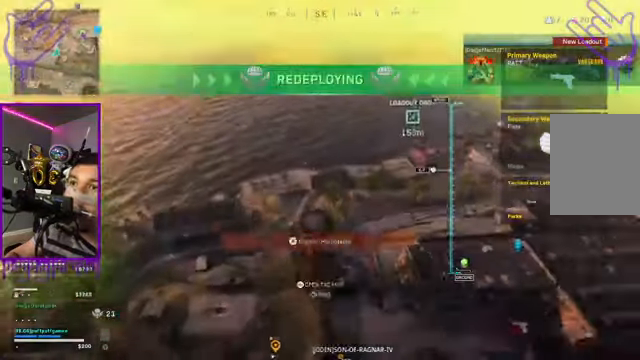
{"buttons": [], "left_stick": "down", "right_stick": "center", "events": [[67, "right_stick", "center"], [467, "left_stick", "down"]]}
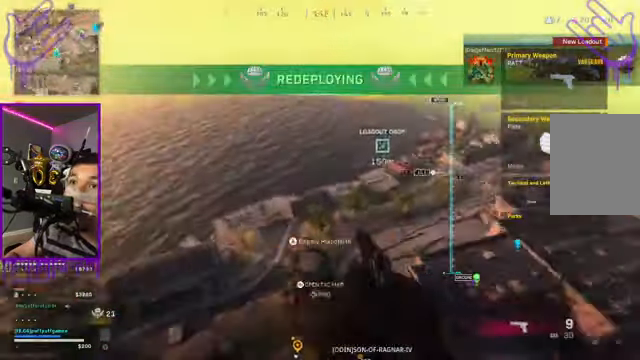
{"buttons": [], "left_stick": "up", "right_stick": "center", "events": [[334, "left_stick", "up"]]}
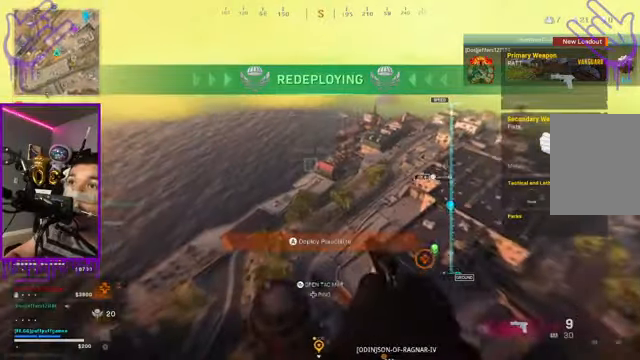
{"buttons": [], "left_stick": "up", "right_stick": "center", "events": []}